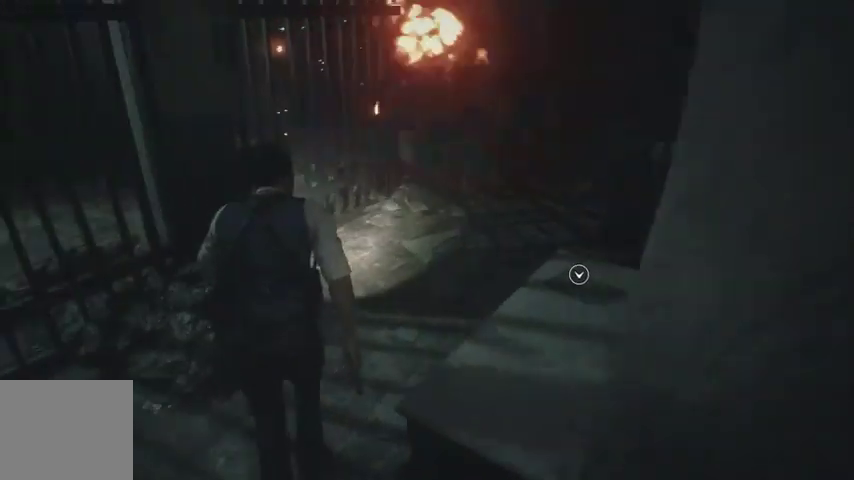
Gameplay with a controller (PlayStation layout); each line is a JSON object with the inputs held at the frame after it. "events" lists button and stick changes between this image and that frame as [ms after this image, input, new state], when the widget could be followed in between.
{"buttons": [], "left_stick": "up", "right_stick": "left", "events": [[500, "right_stick", "left"]]}
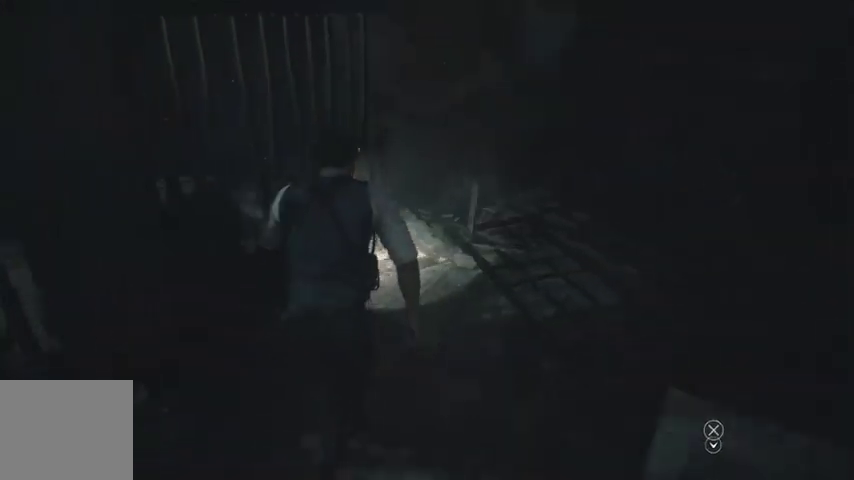
{"buttons": [], "left_stick": "up", "right_stick": "left", "events": []}
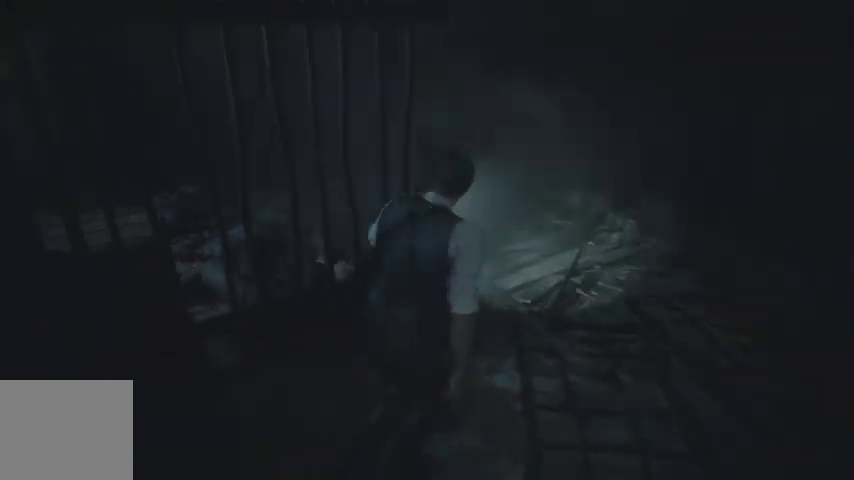
{"buttons": [], "left_stick": "up", "right_stick": "left", "events": []}
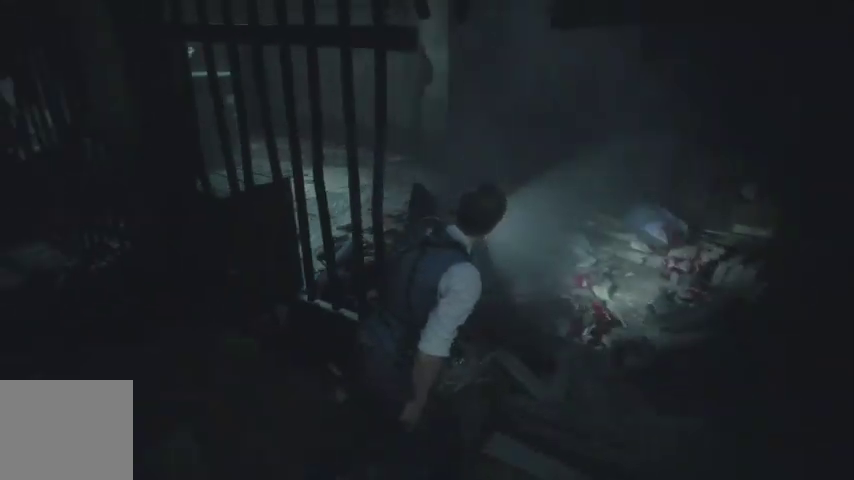
{"buttons": [], "left_stick": "up", "right_stick": "center", "events": [[367, "right_stick", "center"]]}
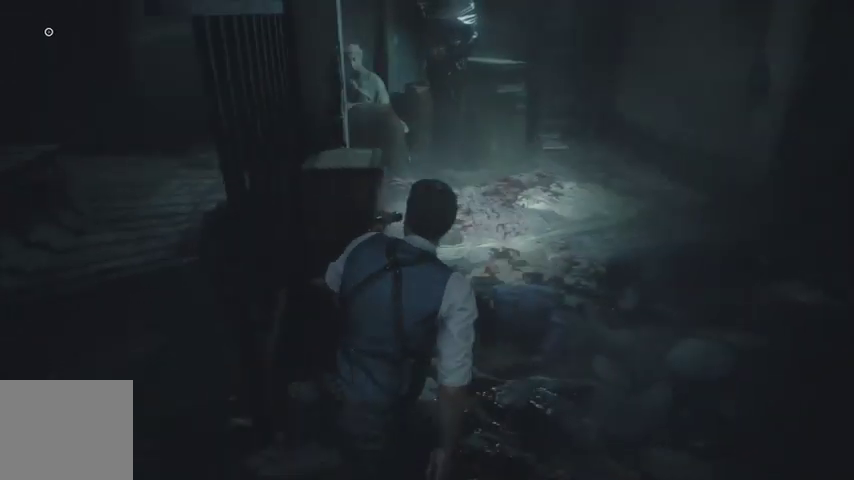
{"buttons": [], "left_stick": "up", "right_stick": "left", "events": [[500, "right_stick", "left"]]}
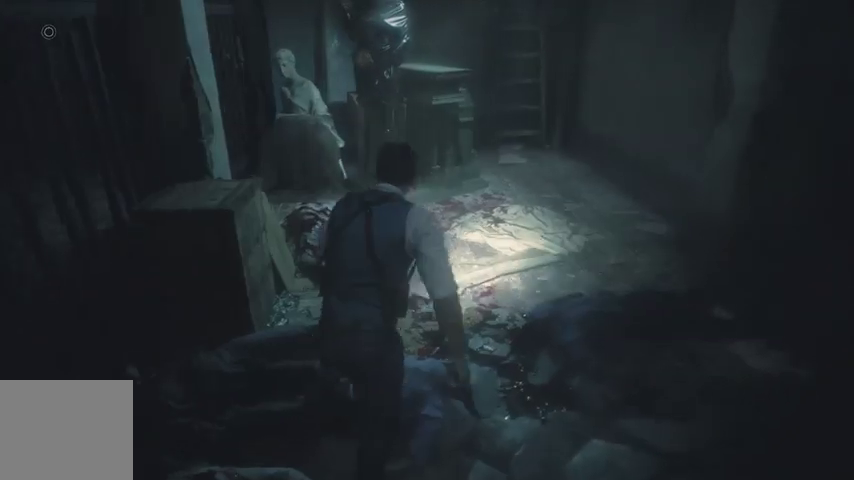
{"buttons": [], "left_stick": "up", "right_stick": "center", "events": [[167, "right_stick", "center"]]}
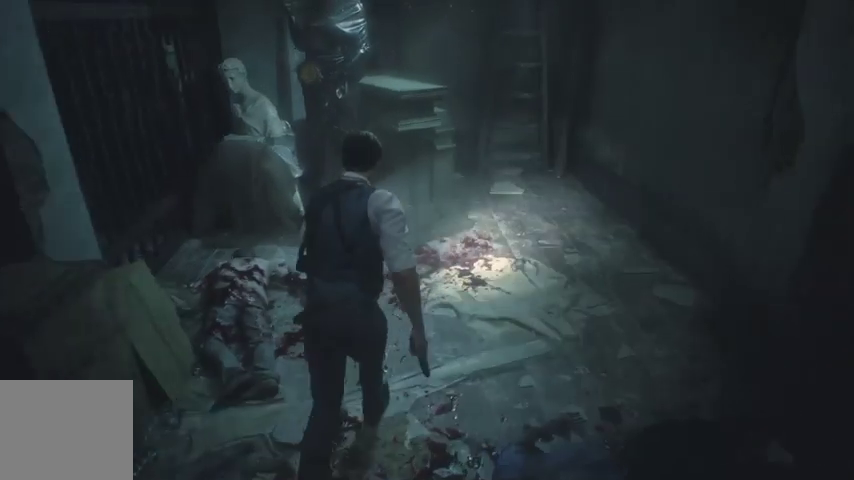
{"buttons": [], "left_stick": "up", "right_stick": "center", "events": []}
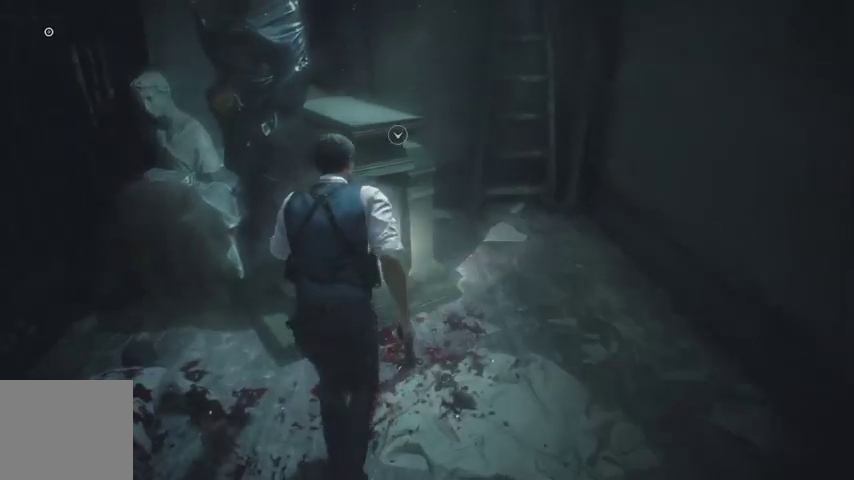
{"buttons": [], "left_stick": "center", "right_stick": "center", "events": [[200, "CROSS", "down"], [300, "CROSS", "up"], [300, "left_stick", "center"], [400, "DPAD_DOWN", "down"], [500, "DPAD_DOWN", "up"]]}
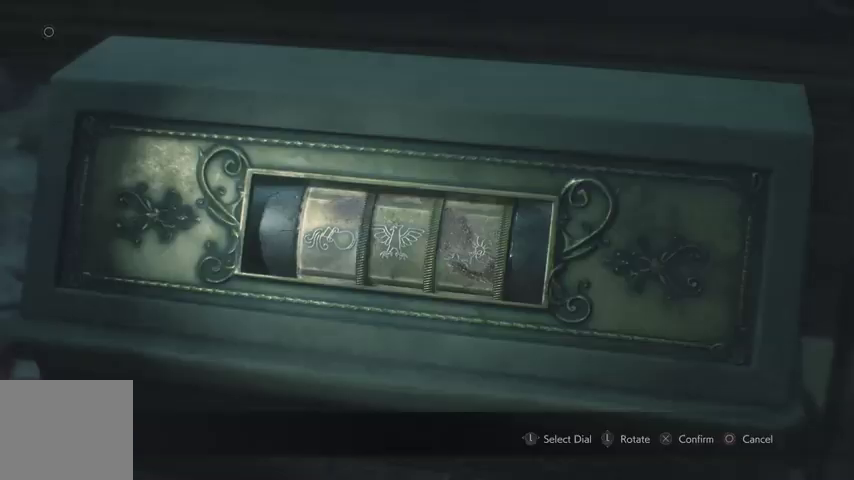
{"buttons": [], "left_stick": "center", "right_stick": "center", "events": [[233, "DPAD_DOWN", "down"], [333, "DPAD_DOWN", "up"]]}
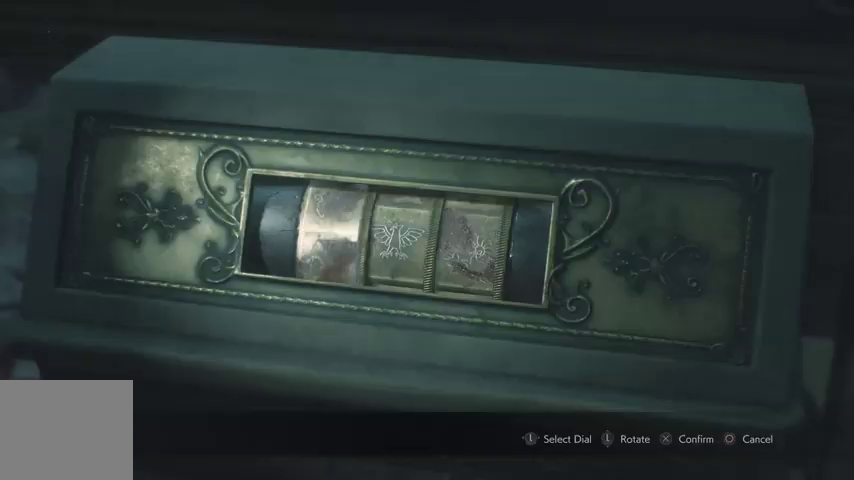
{"buttons": ["DPAD_DOWN"], "left_stick": "center", "right_stick": "center", "events": [[33, "DPAD_DOWN", "down"], [100, "DPAD_DOWN", "up"], [400, "DPAD_DOWN", "down"]]}
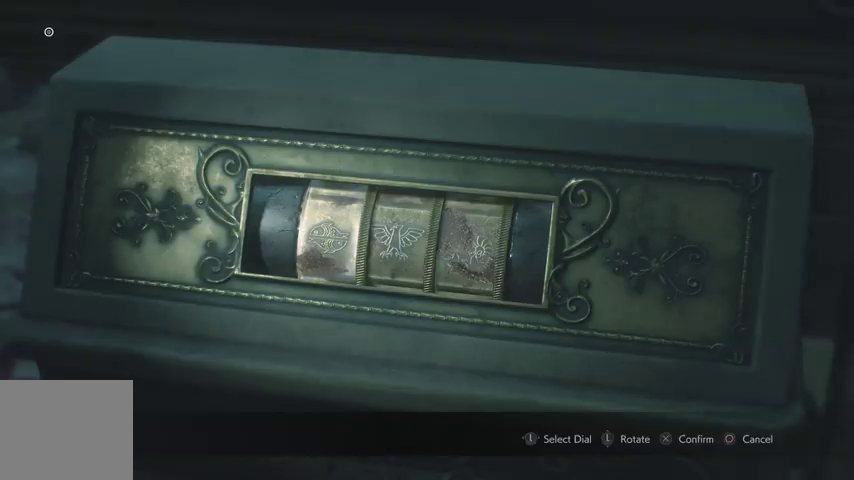
{"buttons": ["DPAD_DOWN"], "left_stick": "center", "right_stick": "center", "events": [[33, "DPAD_DOWN", "up"], [200, "DPAD_RIGHT", "down"], [300, "DPAD_RIGHT", "up"], [400, "DPAD_DOWN", "down"]]}
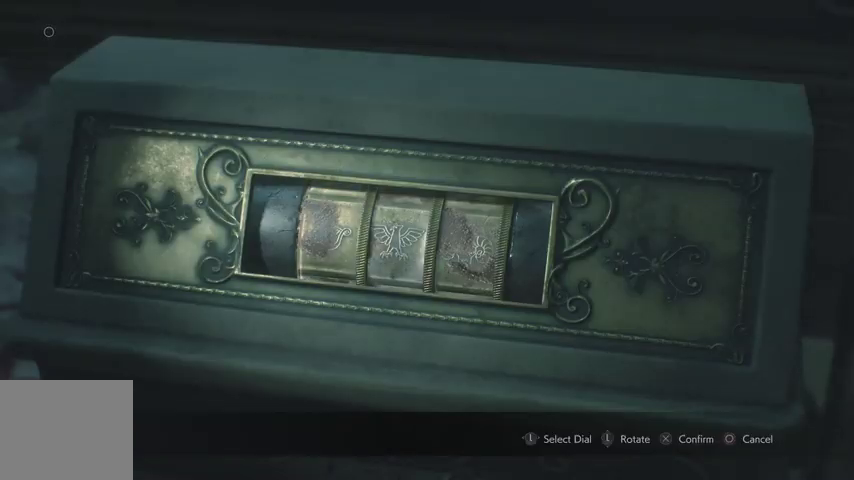
{"buttons": [], "left_stick": "center", "right_stick": "center", "events": [[33, "DPAD_DOWN", "up"], [233, "DPAD_DOWN", "down"], [300, "DPAD_DOWN", "up"]]}
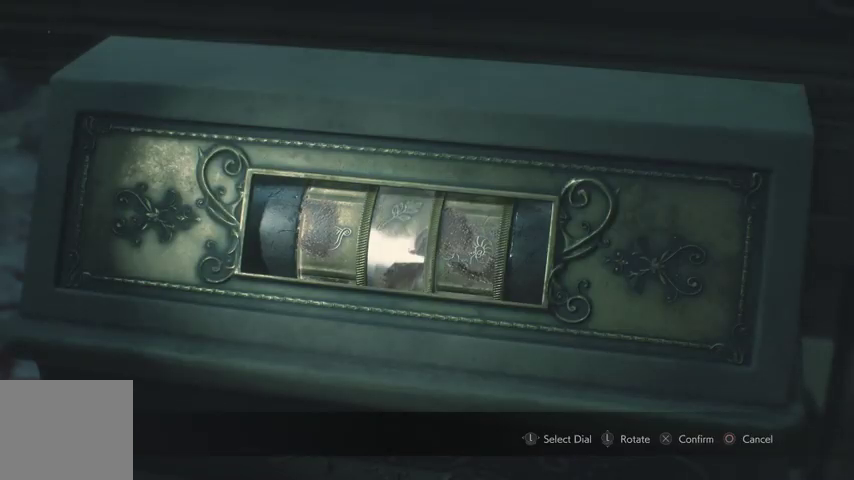
{"buttons": [], "left_stick": "center", "right_stick": "center", "events": [[133, "DPAD_UP", "down"], [200, "DPAD_UP", "up"], [400, "DPAD_DOWN", "down"], [500, "DPAD_DOWN", "up"]]}
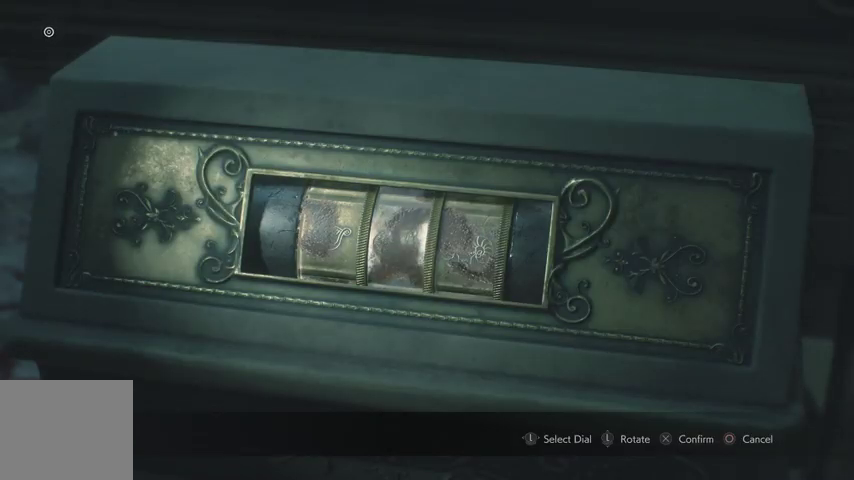
{"buttons": ["DPAD_LEFT"], "left_stick": "center", "right_stick": "center", "events": [[200, "DPAD_DOWN", "down"], [300, "DPAD_DOWN", "up"], [467, "DPAD_LEFT", "down"]]}
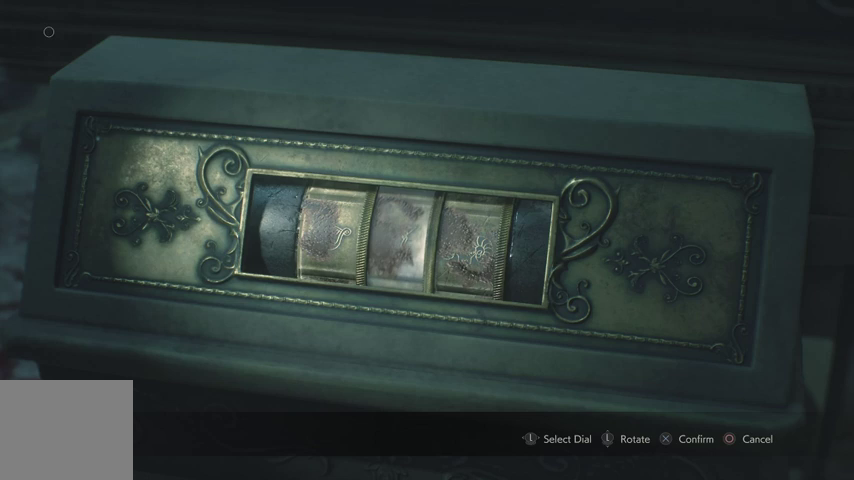
{"buttons": [], "left_stick": "center", "right_stick": "center", "events": [[67, "DPAD_LEFT", "up"], [167, "DPAD_DOWN", "down"], [267, "DPAD_DOWN", "up"], [433, "DPAD_RIGHT", "down"], [500, "DPAD_RIGHT", "up"]]}
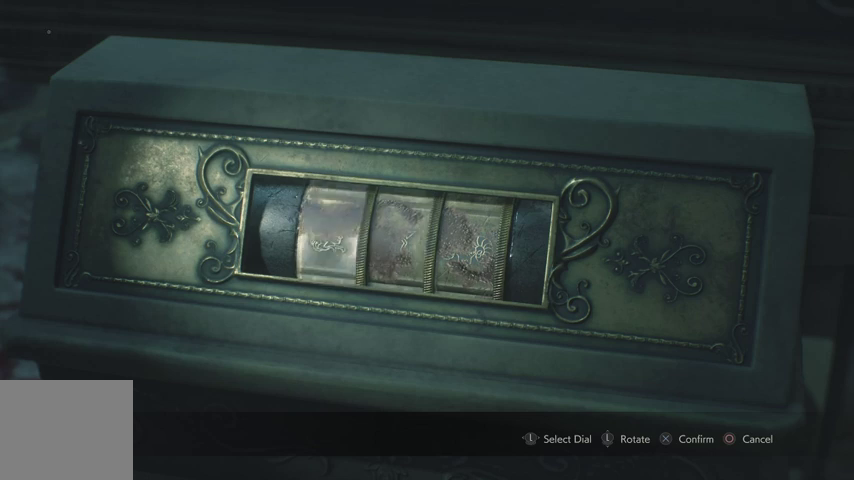
{"buttons": [], "left_stick": "center", "right_stick": "center", "events": [[200, "DPAD_DOWN", "down"], [267, "DPAD_DOWN", "up"]]}
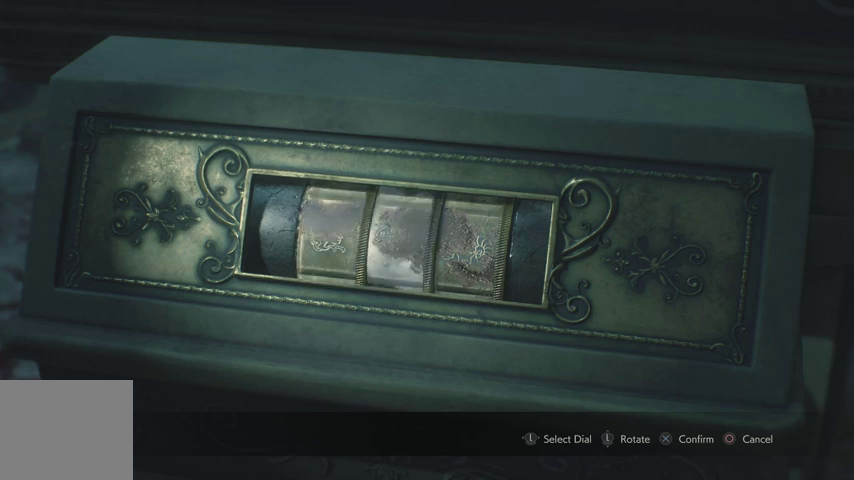
{"buttons": [], "left_stick": "center", "right_stick": "center", "events": [[33, "DPAD_UP", "down"], [100, "DPAD_UP", "up"], [367, "DPAD_RIGHT", "down"], [467, "DPAD_RIGHT", "up"]]}
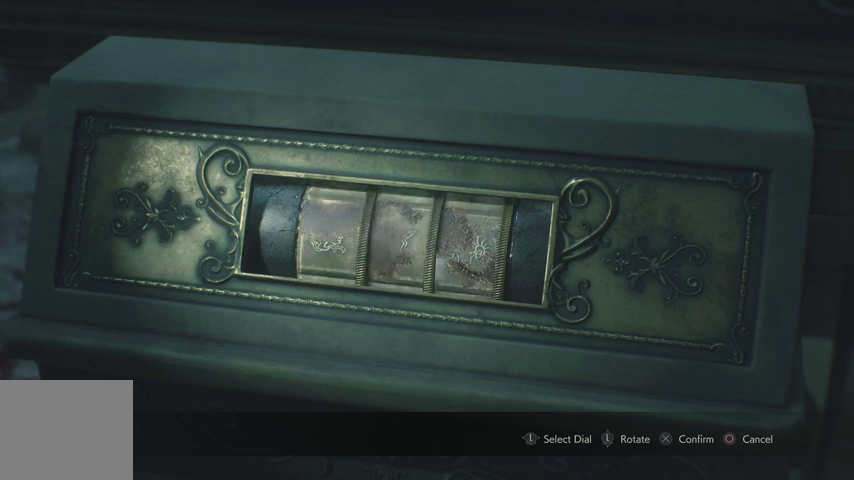
{"buttons": [], "left_stick": "center", "right_stick": "center", "events": [[67, "DPAD_DOWN", "down"], [167, "DPAD_DOWN", "up"], [400, "DPAD_DOWN", "down"], [467, "DPAD_DOWN", "up"]]}
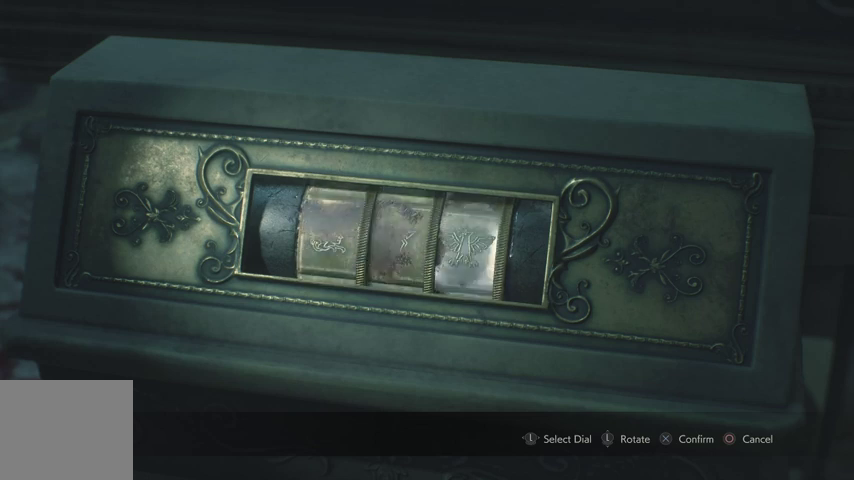
{"buttons": [], "left_stick": "center", "right_stick": "center", "events": [[233, "CROSS", "down"], [333, "CROSS", "up"], [400, "CROSS", "down"], [467, "CROSS", "up"]]}
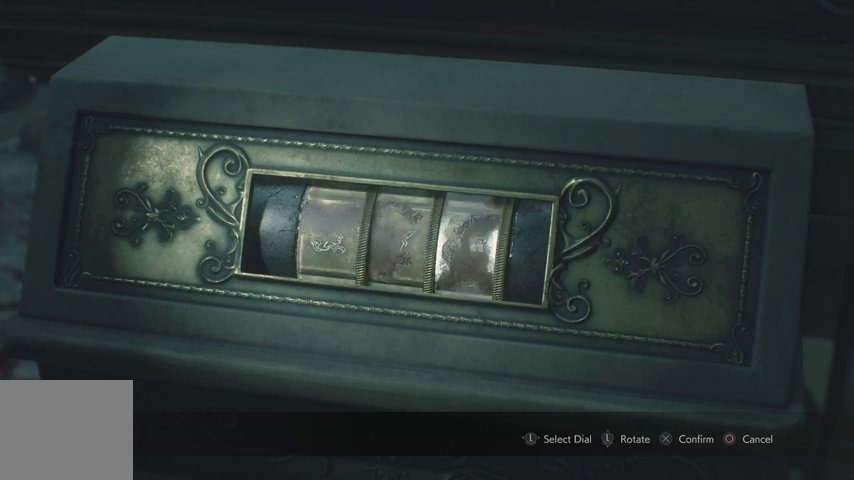
{"buttons": [], "left_stick": "center", "right_stick": "center", "events": [[33, "CROSS", "down"], [100, "CROSS", "up"], [167, "CROSS", "down"], [233, "CROSS", "up"], [300, "CROSS", "down"], [367, "CROSS", "up"], [433, "CROSS", "down"], [500, "CROSS", "up"]]}
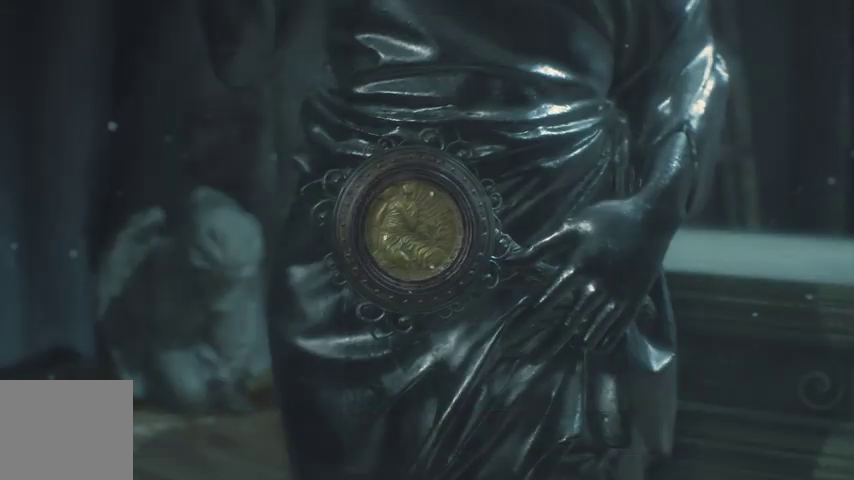
{"buttons": ["CROSS"], "left_stick": "center", "right_stick": "center", "events": [[67, "CROSS", "down"], [133, "CROSS", "up"], [233, "CROSS", "down"], [300, "CROSS", "up"], [367, "CROSS", "down"], [433, "CROSS", "up"], [500, "CROSS", "down"]]}
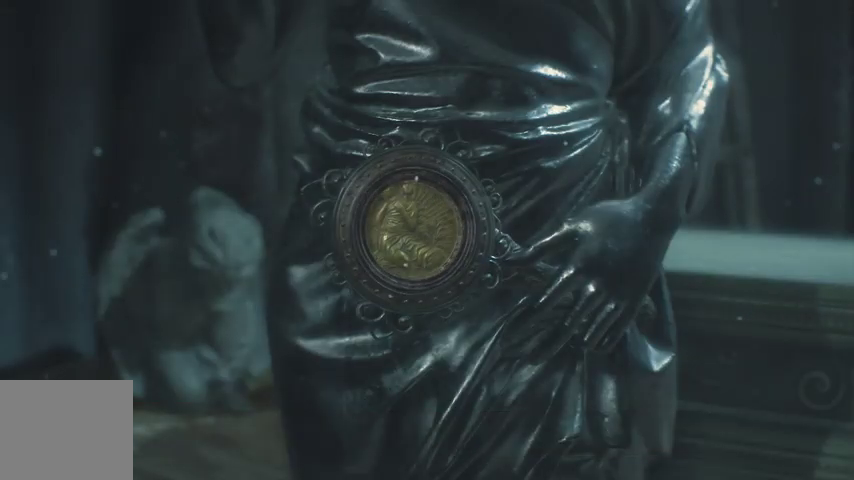
{"buttons": ["CROSS"], "left_stick": "center", "right_stick": "center", "events": [[67, "CROSS", "up"], [167, "CROSS", "down"], [233, "CROSS", "up"], [300, "CROSS", "down"], [400, "CROSS", "up"], [433, "CROSS", "down"]]}
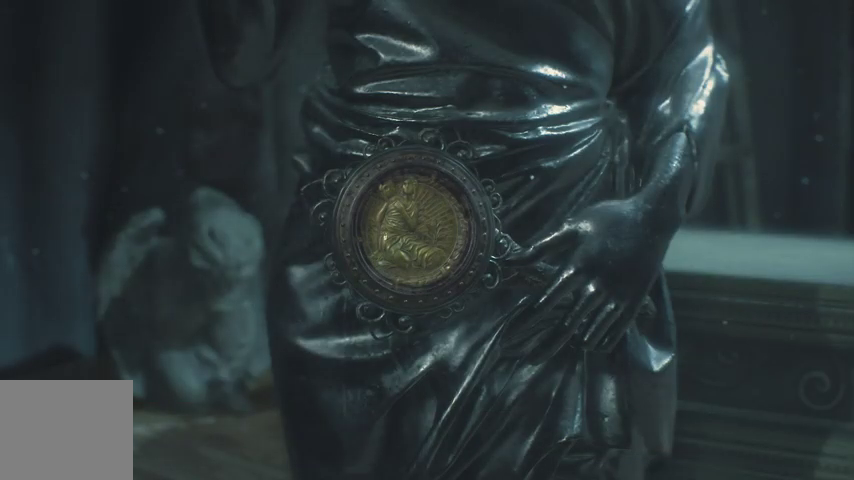
{"buttons": [], "left_stick": "center", "right_stick": "center", "events": [[33, "CROSS", "up"], [133, "CROSS", "down"], [167, "CROSS", "up"], [267, "CROSS", "down"], [333, "CROSS", "up"], [400, "CROSS", "down"], [467, "CROSS", "up"]]}
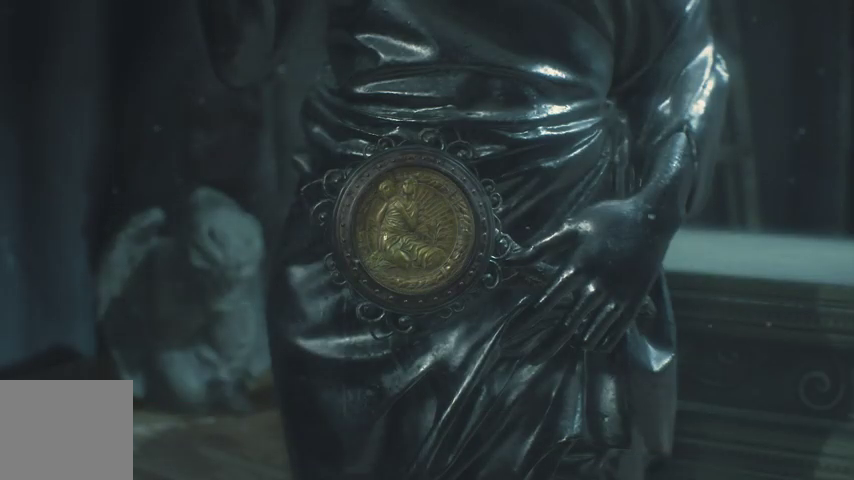
{"buttons": ["CROSS"], "left_stick": "center", "right_stick": "center", "events": [[67, "CROSS", "down"], [100, "CROSS", "up"], [200, "CROSS", "down"], [267, "CROSS", "up"], [333, "CROSS", "down"], [400, "CROSS", "up"], [500, "CROSS", "down"]]}
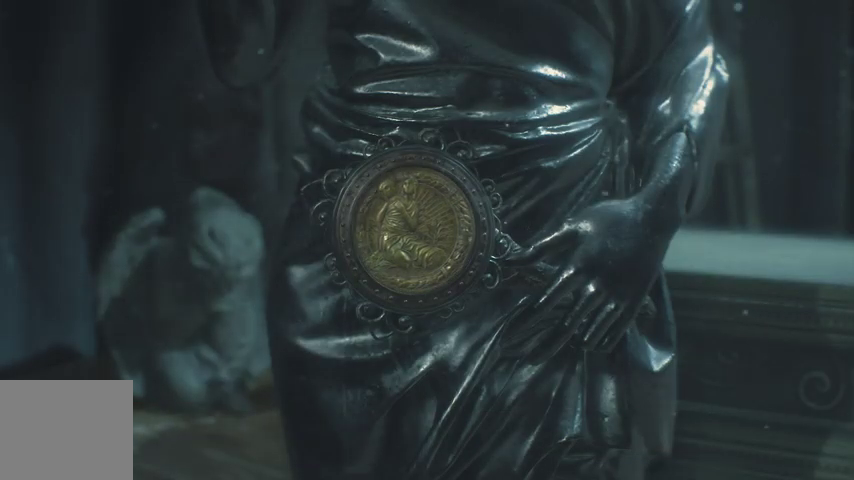
{"buttons": ["CROSS"], "left_stick": "center", "right_stick": "center", "events": [[67, "CROSS", "up"], [167, "CROSS", "down"], [233, "CROSS", "up"], [333, "CROSS", "down"], [400, "CROSS", "up"], [467, "CROSS", "down"]]}
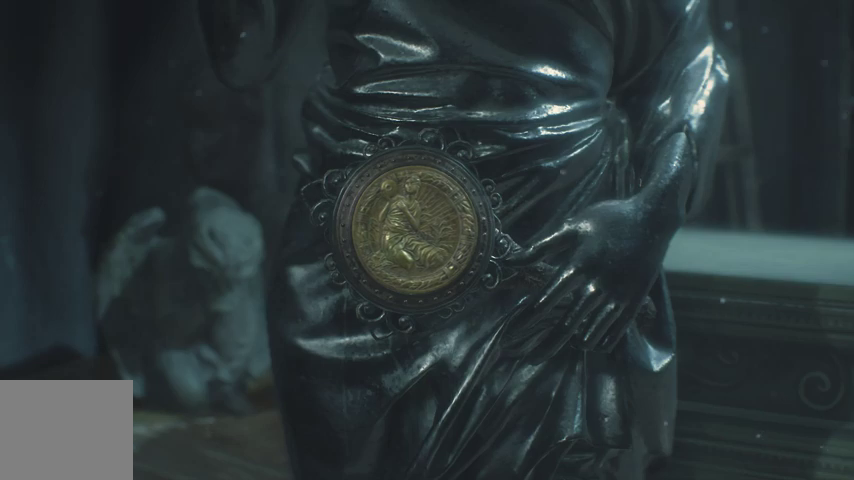
{"buttons": [], "left_stick": "center", "right_stick": "center", "events": [[67, "CROSS", "up"], [133, "CROSS", "down"], [200, "CROSS", "up"], [300, "CROSS", "down"], [367, "CROSS", "up"], [433, "CROSS", "down"], [500, "CROSS", "up"]]}
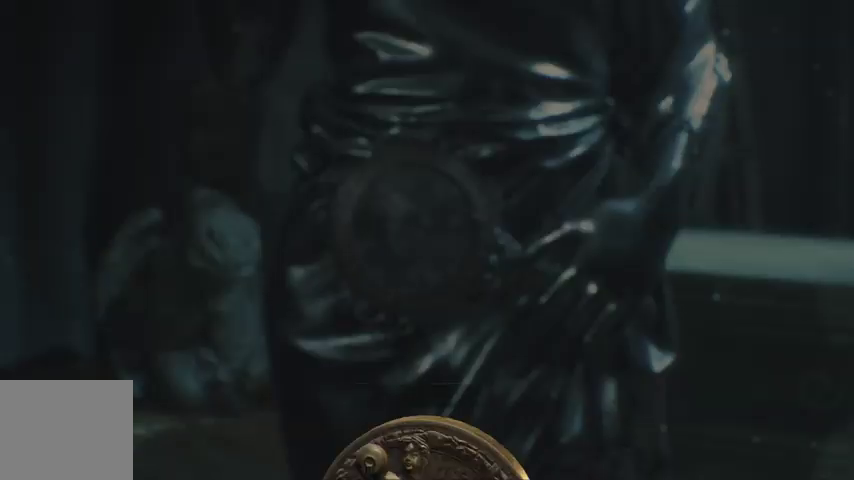
{"buttons": [], "left_stick": "down-left", "right_stick": "center", "events": [[100, "CROSS", "down"], [133, "CROSS", "up"], [200, "CROSS", "down"], [267, "CROSS", "up"], [333, "CROSS", "down"], [400, "CROSS", "up"], [500, "left_stick", "down-left"]]}
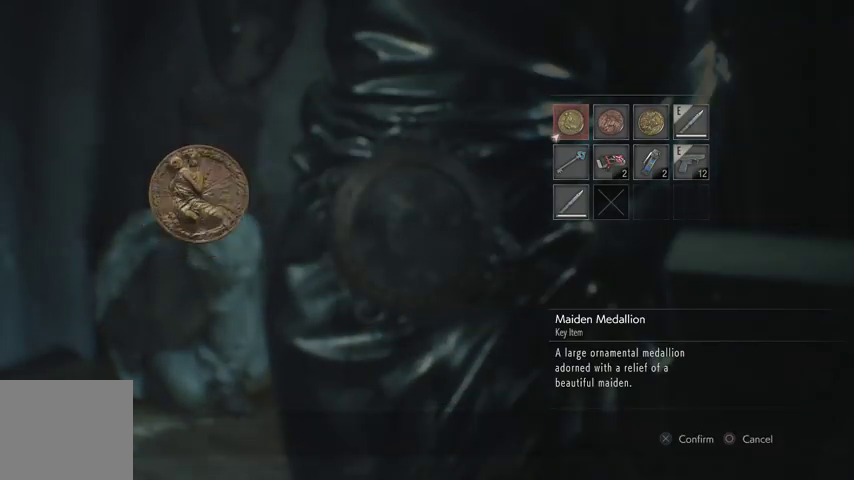
{"buttons": [], "left_stick": "down-left", "right_stick": "left", "events": [[167, "R1", "down"], [200, "R1", "up"], [267, "right_stick", "left"], [300, "R1", "down"], [367, "R1", "up"], [467, "R1", "down"], [500, "R1", "up"]]}
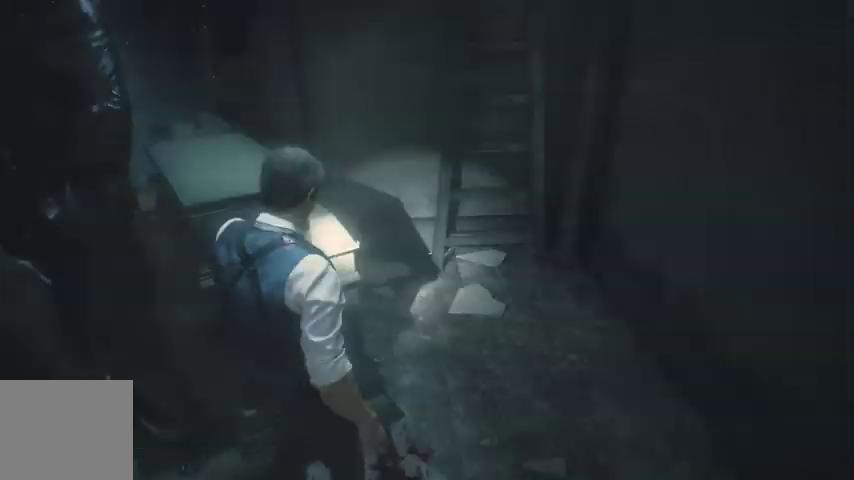
{"buttons": [], "left_stick": "left", "right_stick": "left", "events": [[100, "R1", "down"], [200, "R1", "up"], [467, "left_stick", "left"]]}
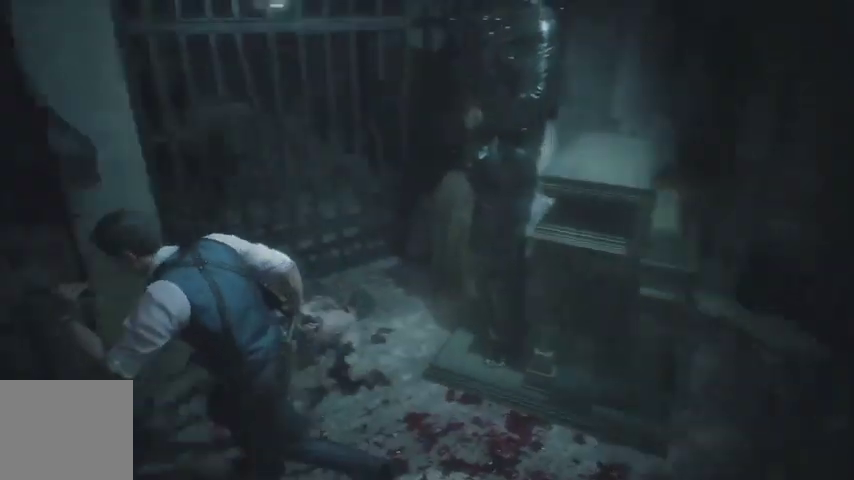
{"buttons": [], "left_stick": "up-left", "right_stick": "center", "events": [[67, "left_stick", "up-left"], [167, "right_stick", "center"]]}